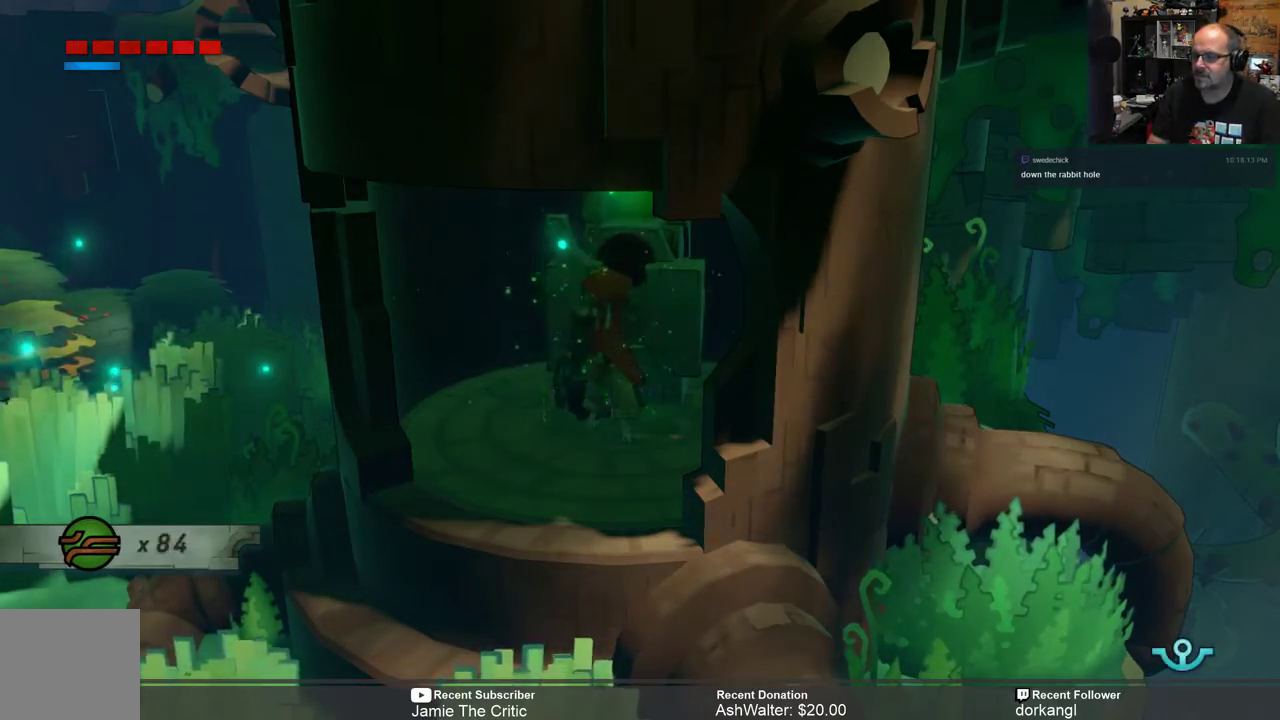
Gameplay with a controller (Xbox layout); each line is a JSON object with the inputs held at the frame after it (dt_ms = milliseconds from this image to that frame). "events" lists button and stick changes between this image and that frame as [ms after this image, input, new state], when the widget could be followed in between. Not read: SHARE.
{"dt_ms": 500, "buttons": ["R2"], "left_stick": "down", "right_stick": "center", "events": [[50, "left_stick", "down"], [83, "R2", "down"]]}
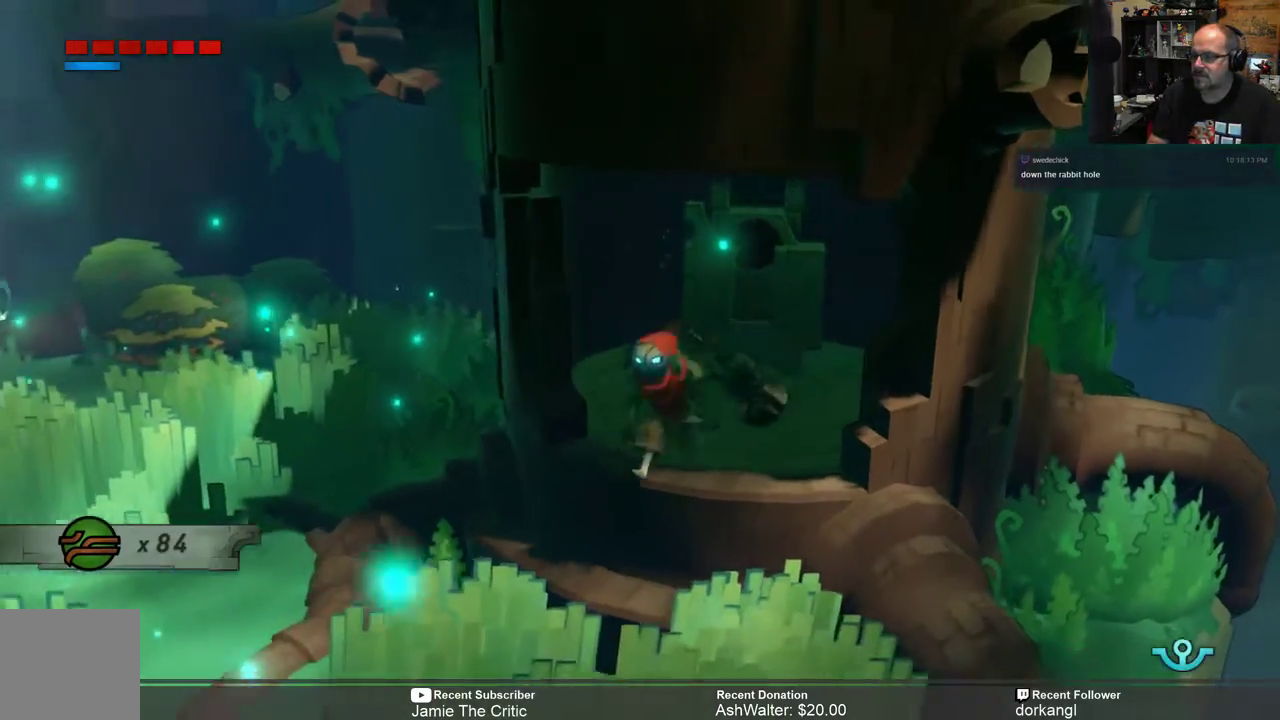
{"dt_ms": 500, "buttons": [], "left_stick": "center", "right_stick": "center", "events": [[50, "left_stick", "down-left"], [217, "left_stick", "center"], [350, "R2", "up"]]}
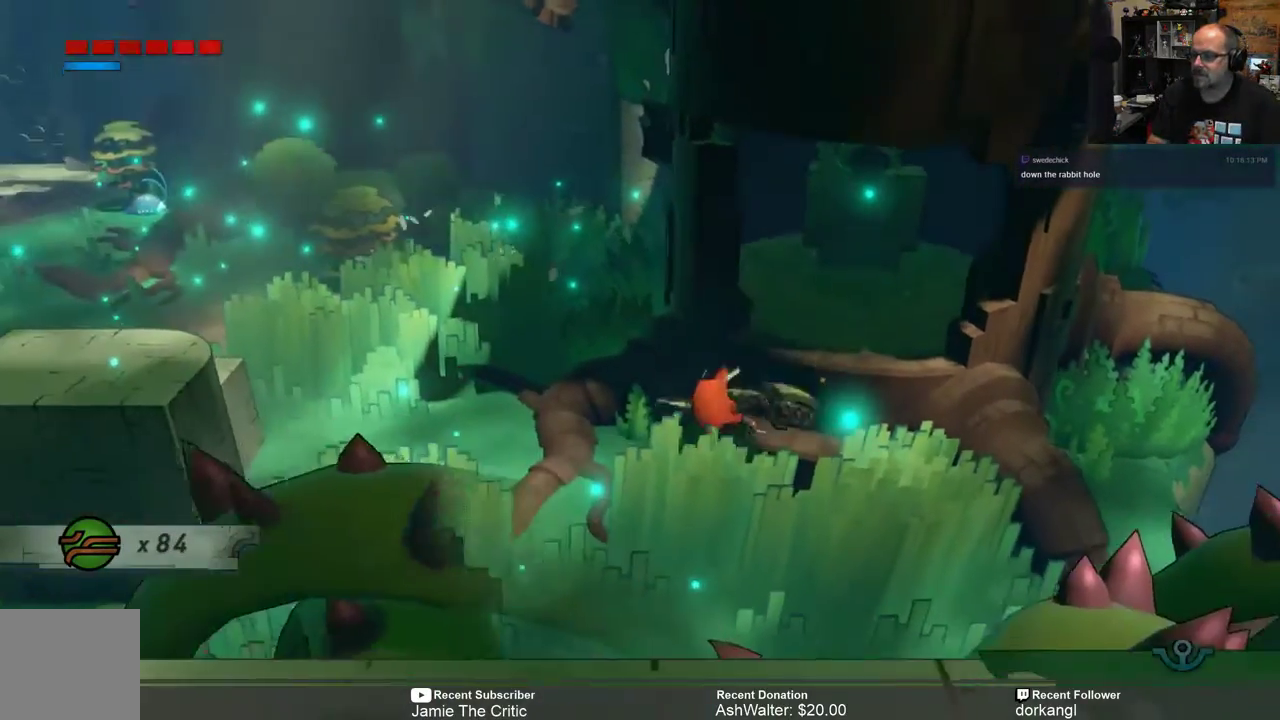
{"dt_ms": 500, "buttons": ["R2"], "left_stick": "up-left", "right_stick": "center", "events": [[117, "left_stick", "down-left"], [183, "R2", "down"], [233, "left_stick", "left"], [500, "left_stick", "up-left"]]}
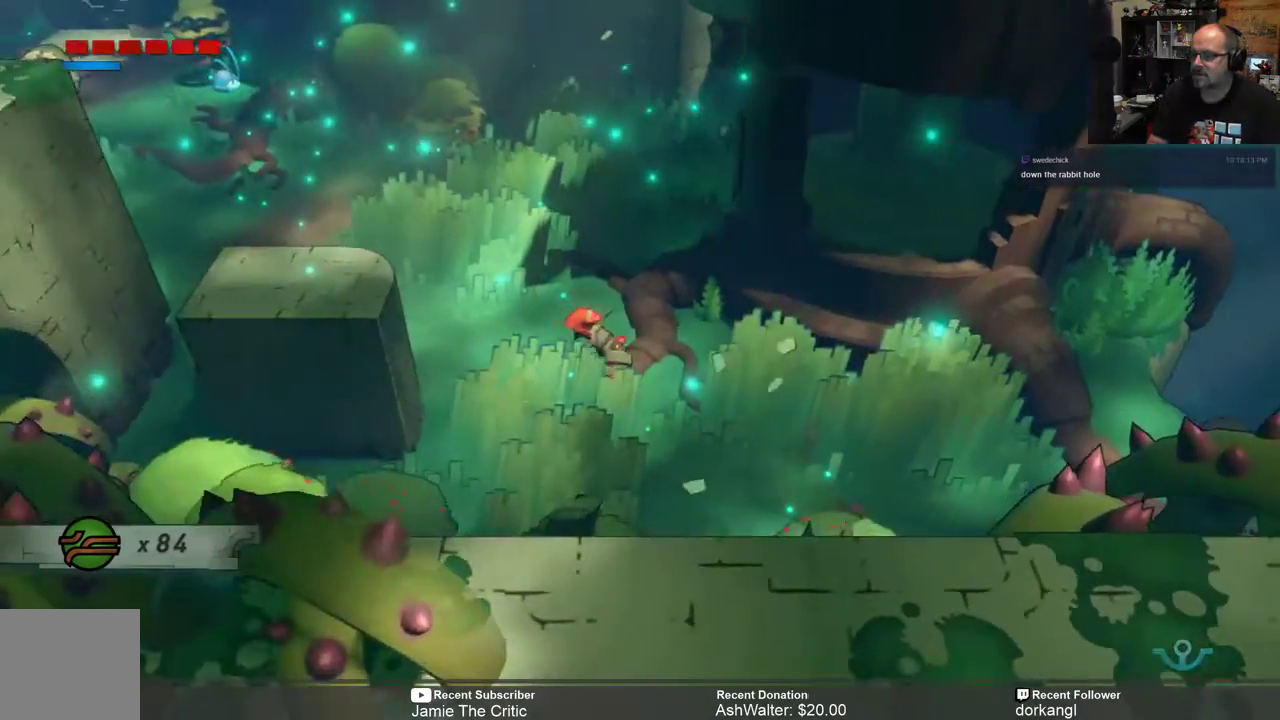
{"dt_ms": 500, "buttons": [], "left_stick": "center", "right_stick": "center", "events": [[467, "R2", "up"], [467, "left_stick", "center"]]}
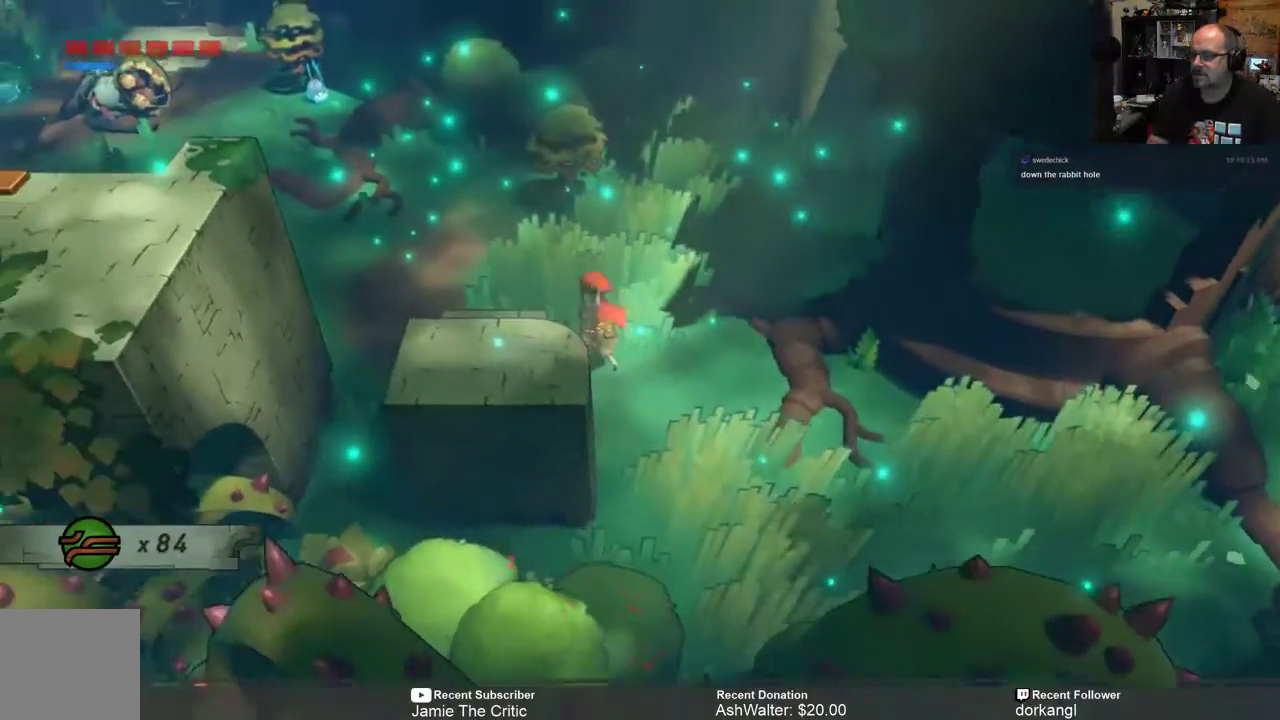
{"dt_ms": 500, "buttons": [], "left_stick": "center", "right_stick": "center", "events": []}
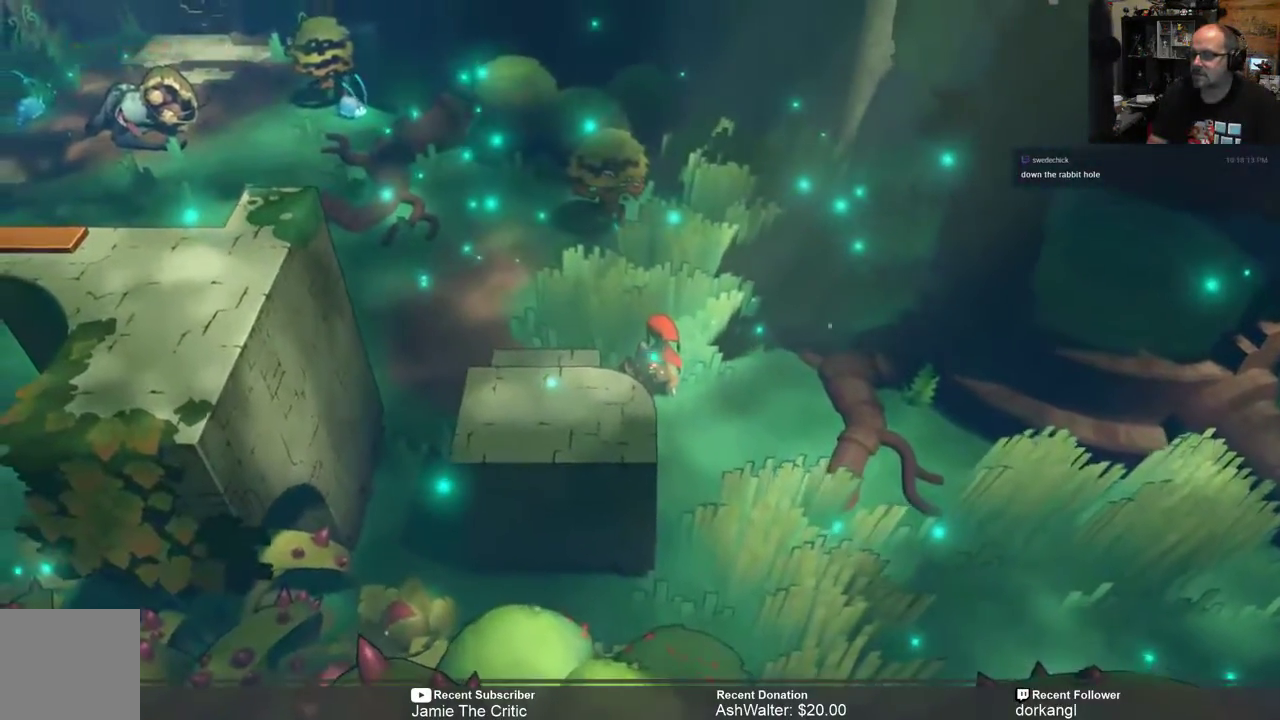
{"dt_ms": 500, "buttons": ["R2"], "left_stick": "up-left", "right_stick": "center", "events": [[300, "R2", "down"], [300, "left_stick", "left"], [350, "left_stick", "up-left"]]}
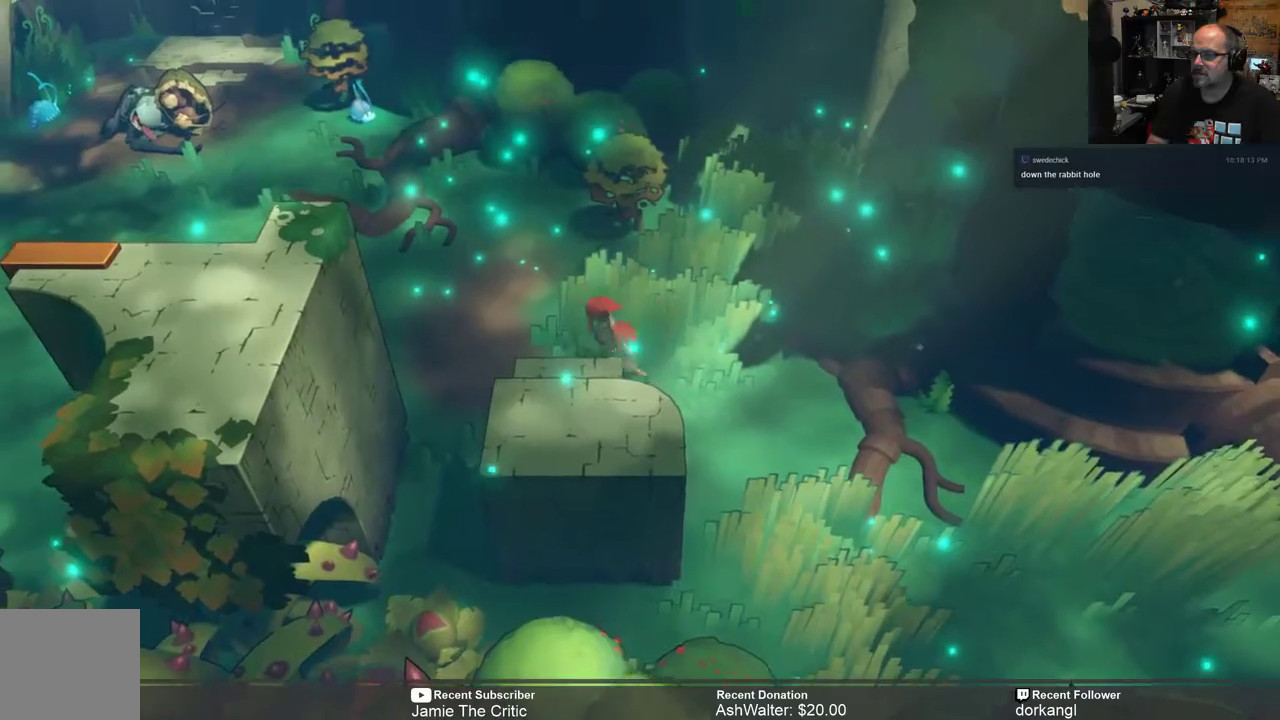
{"dt_ms": 500, "buttons": ["R2"], "left_stick": "left", "right_stick": "center", "events": [[417, "left_stick", "left"]]}
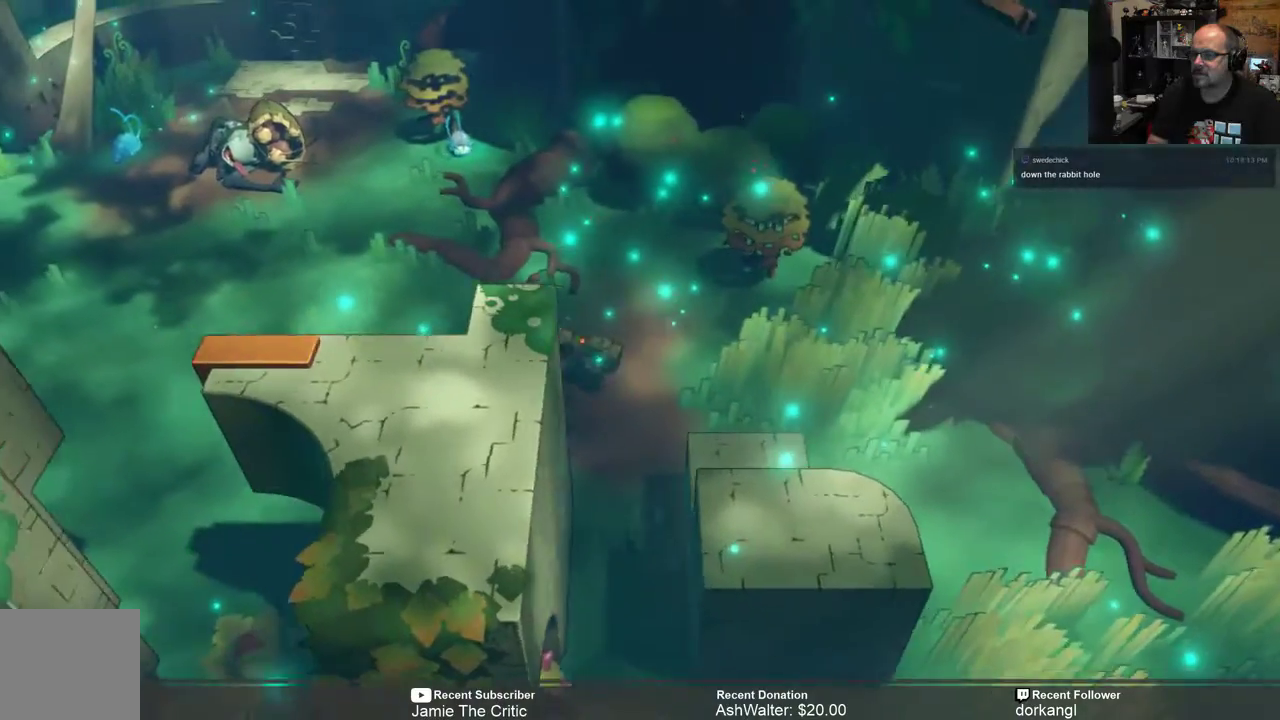
{"dt_ms": 500, "buttons": ["R2"], "left_stick": "left", "right_stick": "center", "events": []}
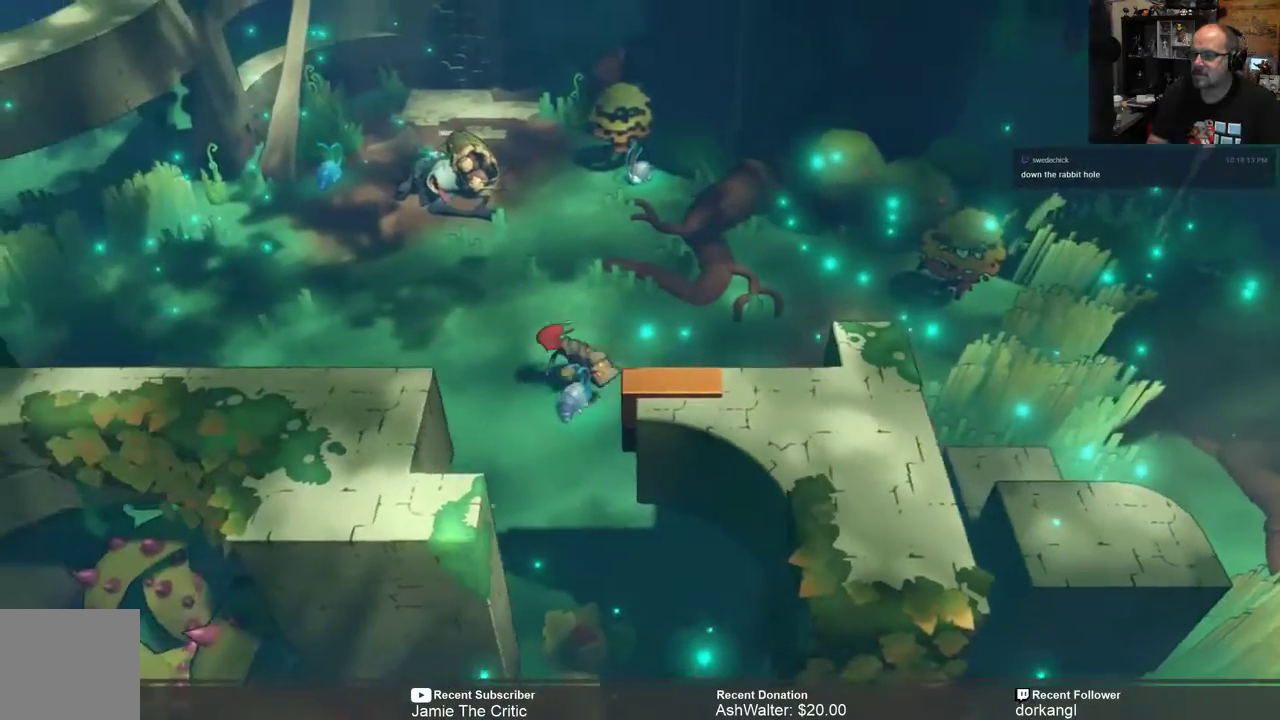
{"dt_ms": 500, "buttons": ["R2"], "left_stick": "left", "right_stick": "center", "events": [[183, "left_stick", "center"], [450, "left_stick", "left"]]}
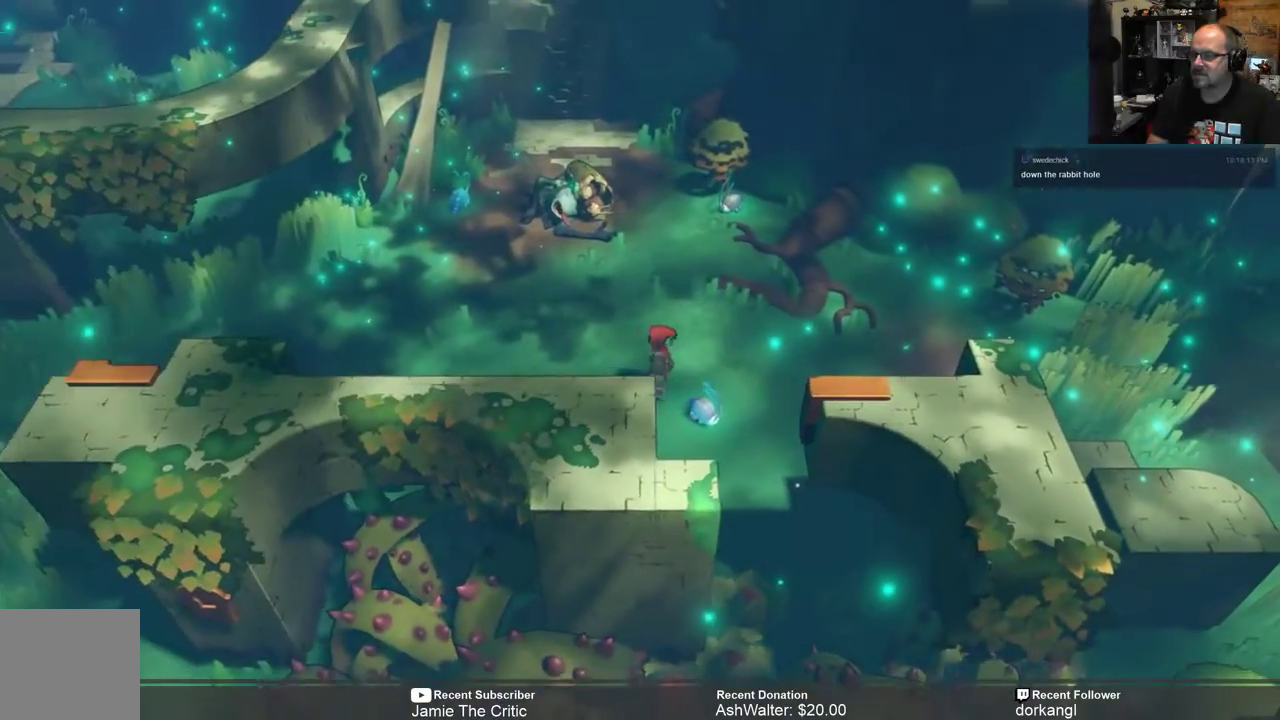
{"dt_ms": 500, "buttons": ["R2"], "left_stick": "left", "right_stick": "center", "events": []}
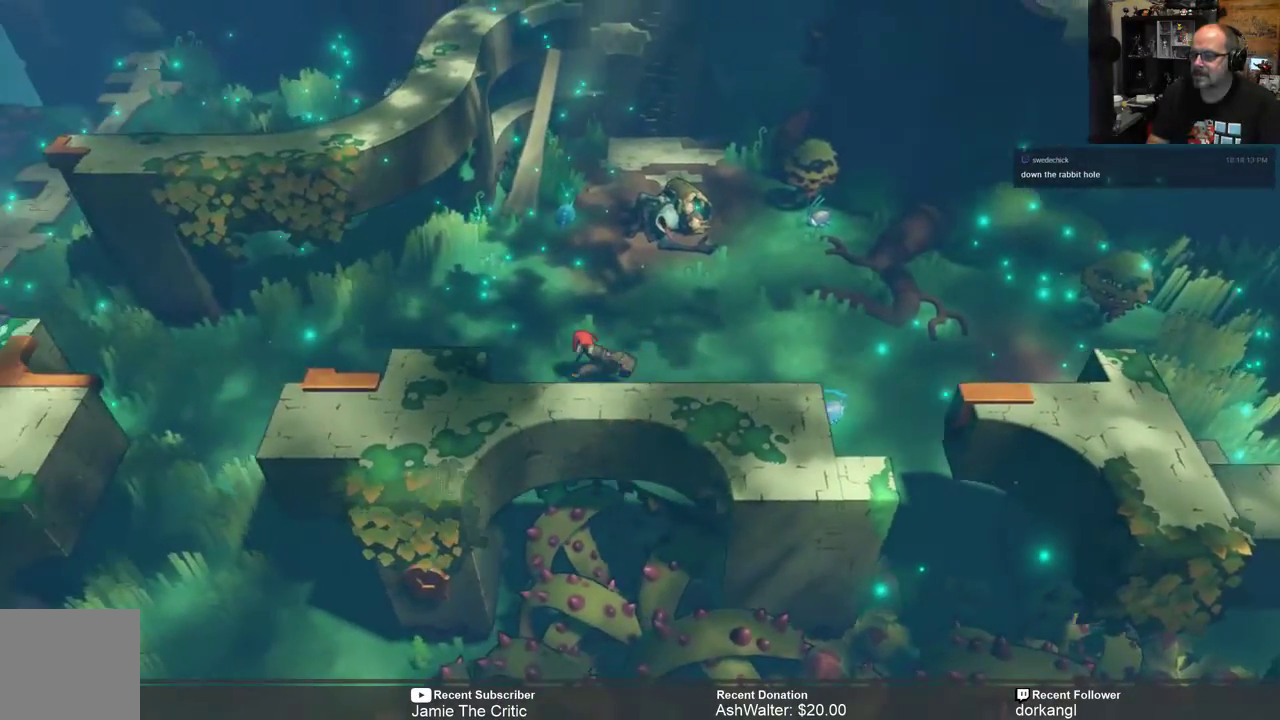
{"dt_ms": 500, "buttons": ["R2"], "left_stick": "left", "right_stick": "center", "events": []}
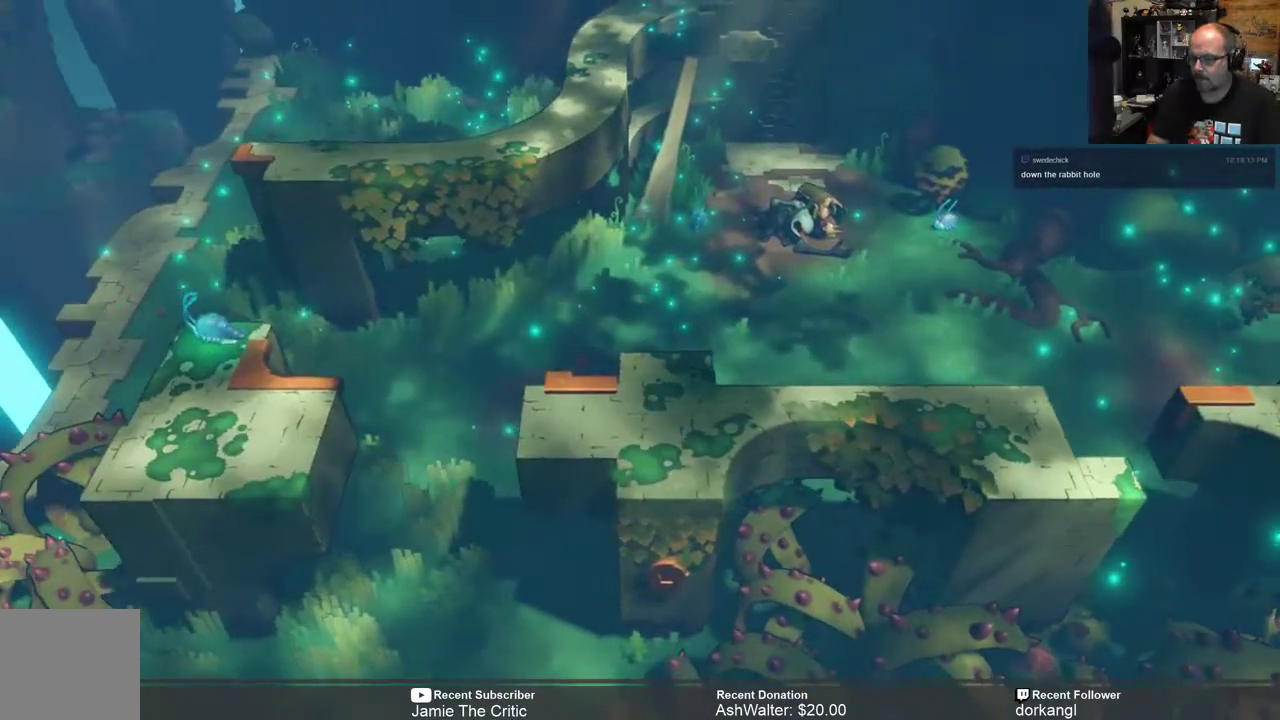
{"dt_ms": 500, "buttons": ["R2"], "left_stick": "down-left", "right_stick": "center", "events": [[233, "left_stick", "down-left"]]}
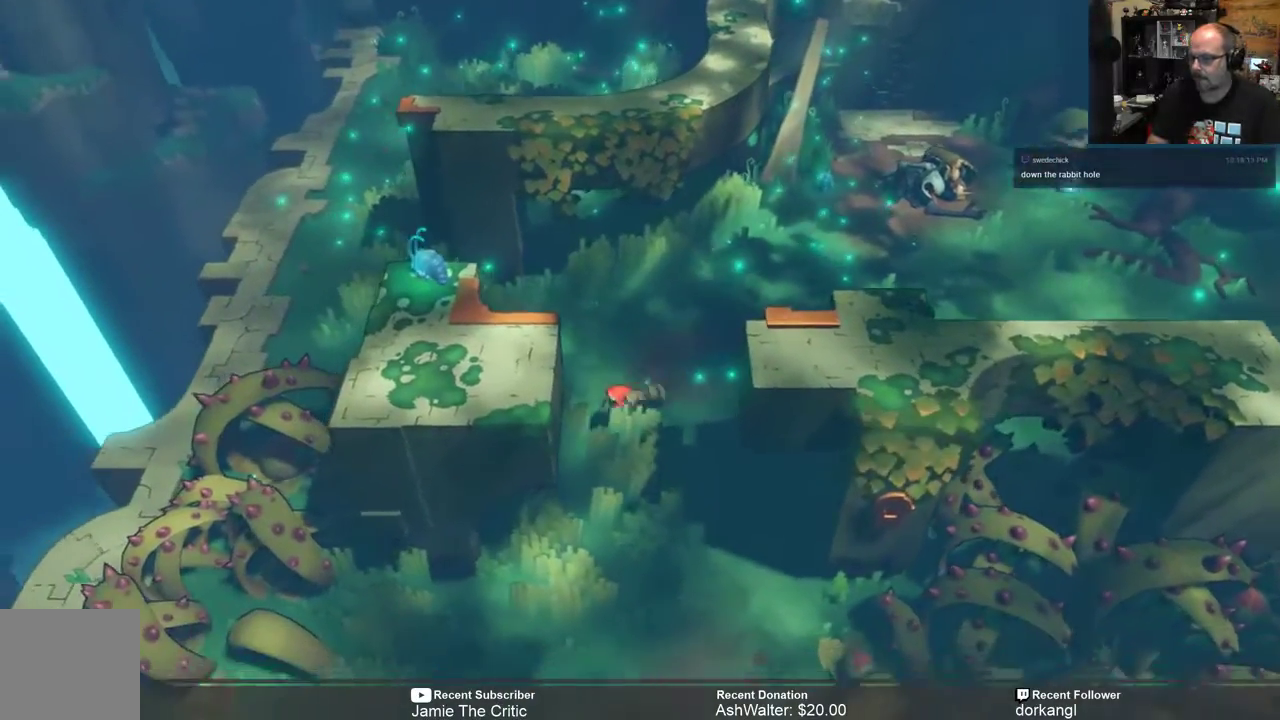
{"dt_ms": 500, "buttons": ["R2"], "left_stick": "down", "right_stick": "center", "events": [[167, "left_stick", "down"]]}
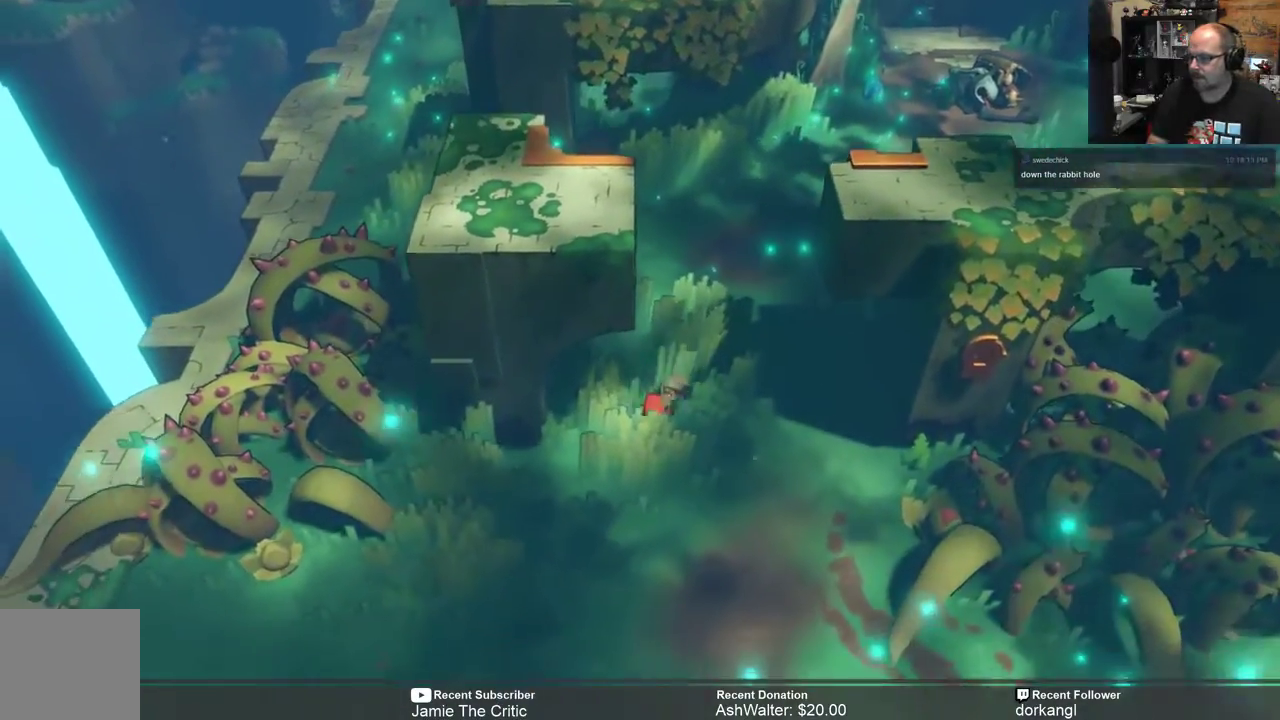
{"dt_ms": 500, "buttons": ["R2"], "left_stick": "down", "right_stick": "center", "events": []}
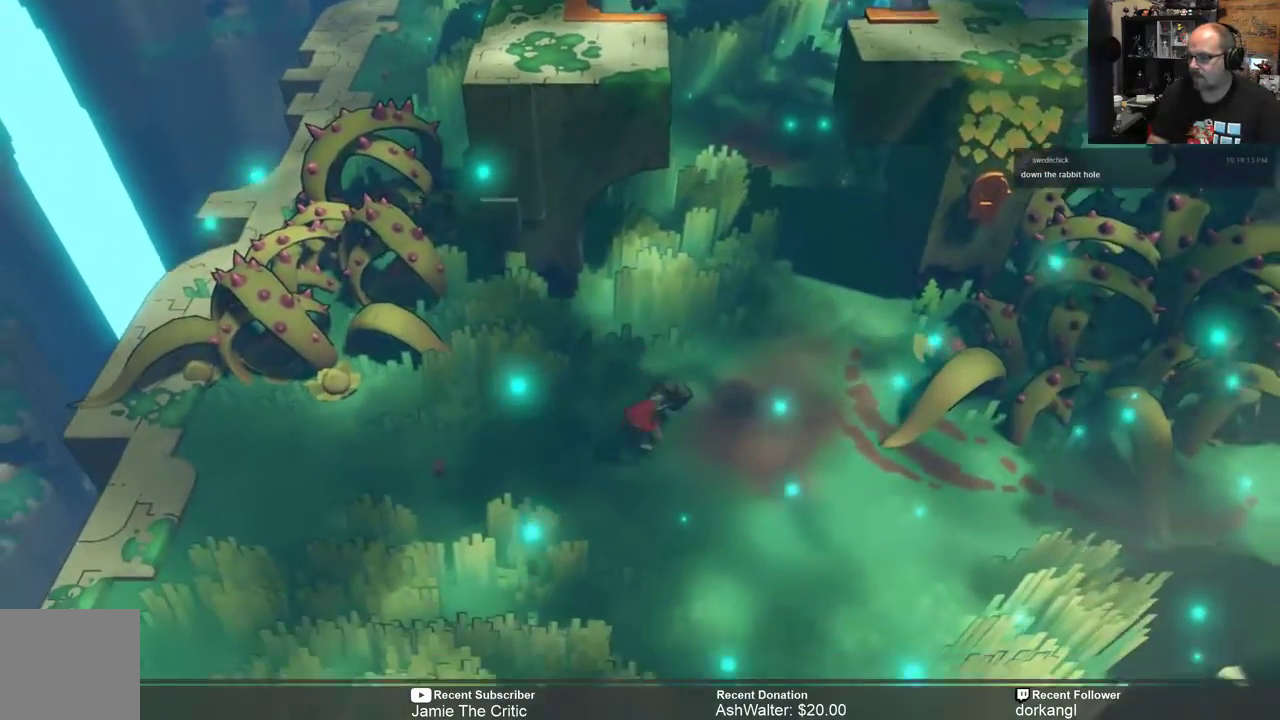
{"dt_ms": 500, "buttons": ["R2"], "left_stick": "down", "right_stick": "center", "events": []}
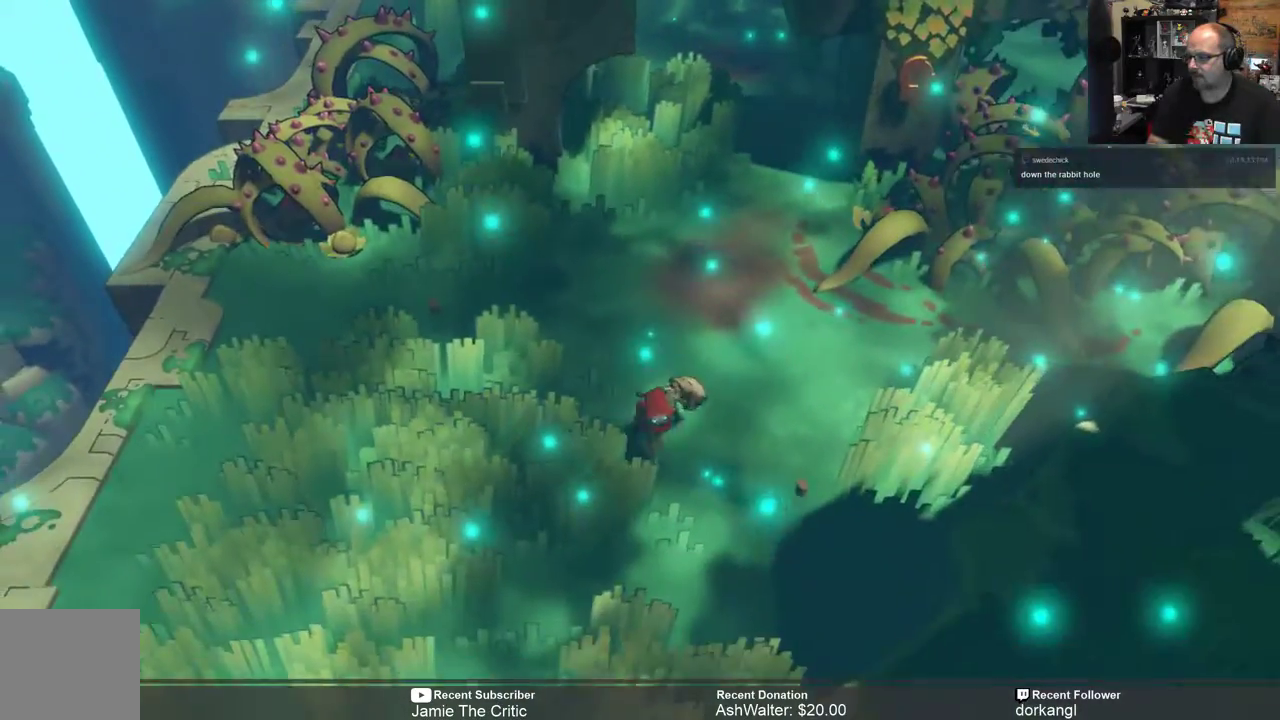
{"dt_ms": 500, "buttons": ["R2"], "left_stick": "down", "right_stick": "center", "events": []}
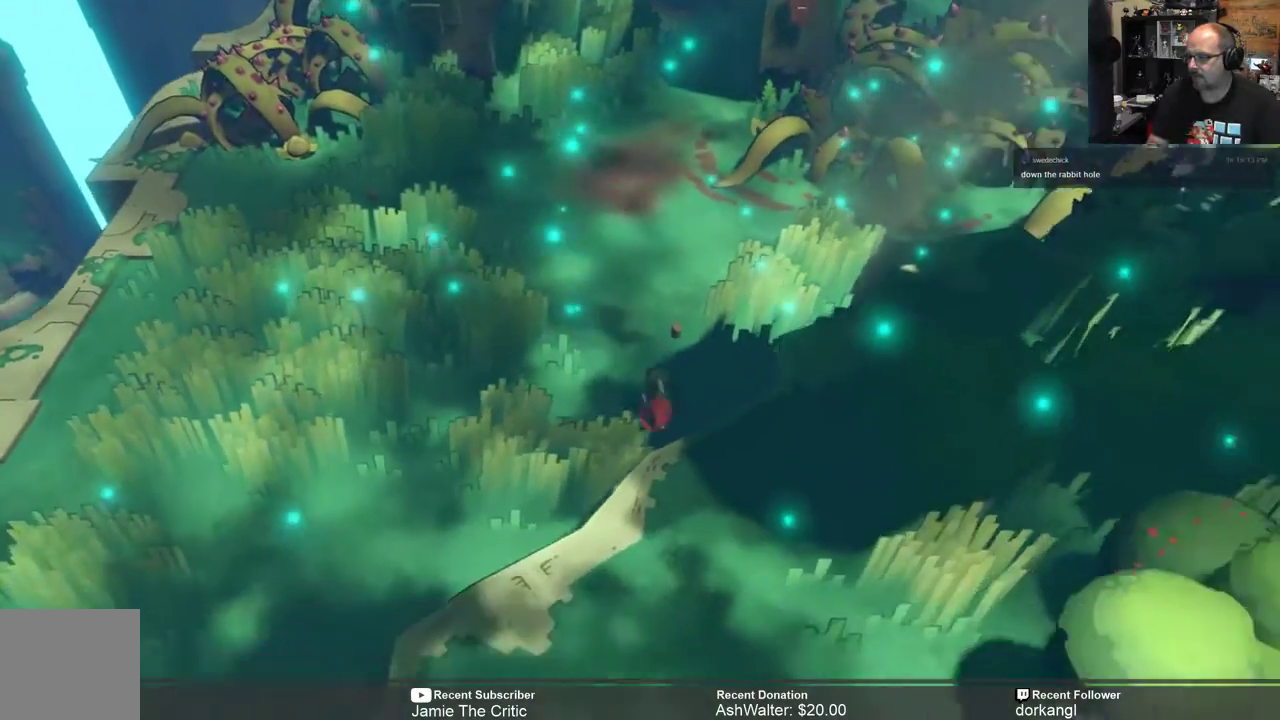
{"dt_ms": 500, "buttons": ["R2"], "left_stick": "down", "right_stick": "center", "events": []}
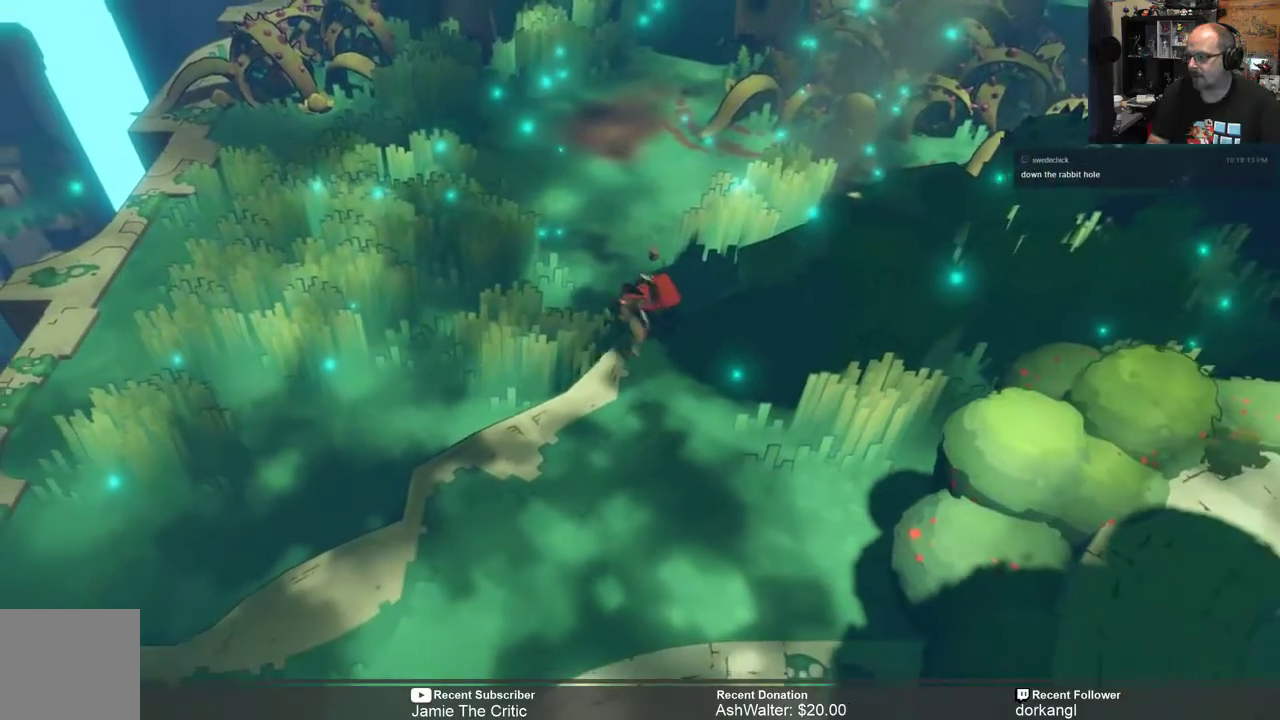
{"dt_ms": 500, "buttons": ["R2"], "left_stick": "down", "right_stick": "center", "events": []}
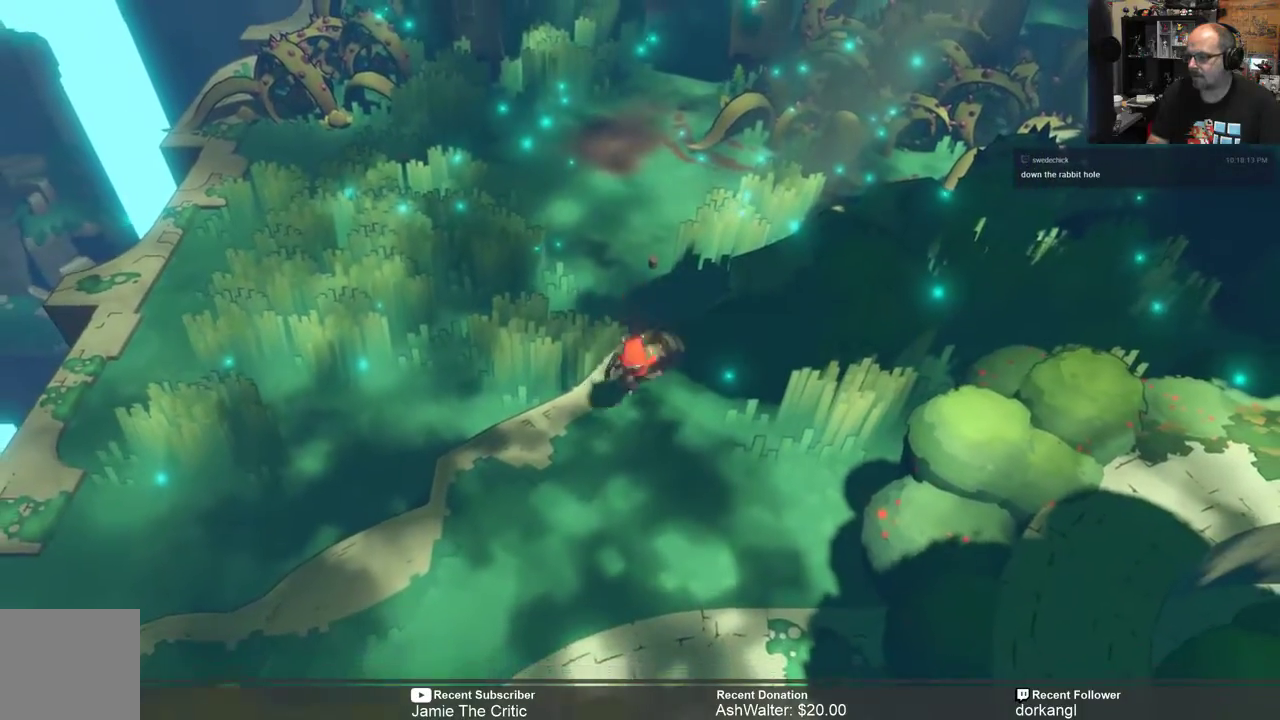
{"dt_ms": 500, "buttons": ["R2"], "left_stick": "down", "right_stick": "center", "events": []}
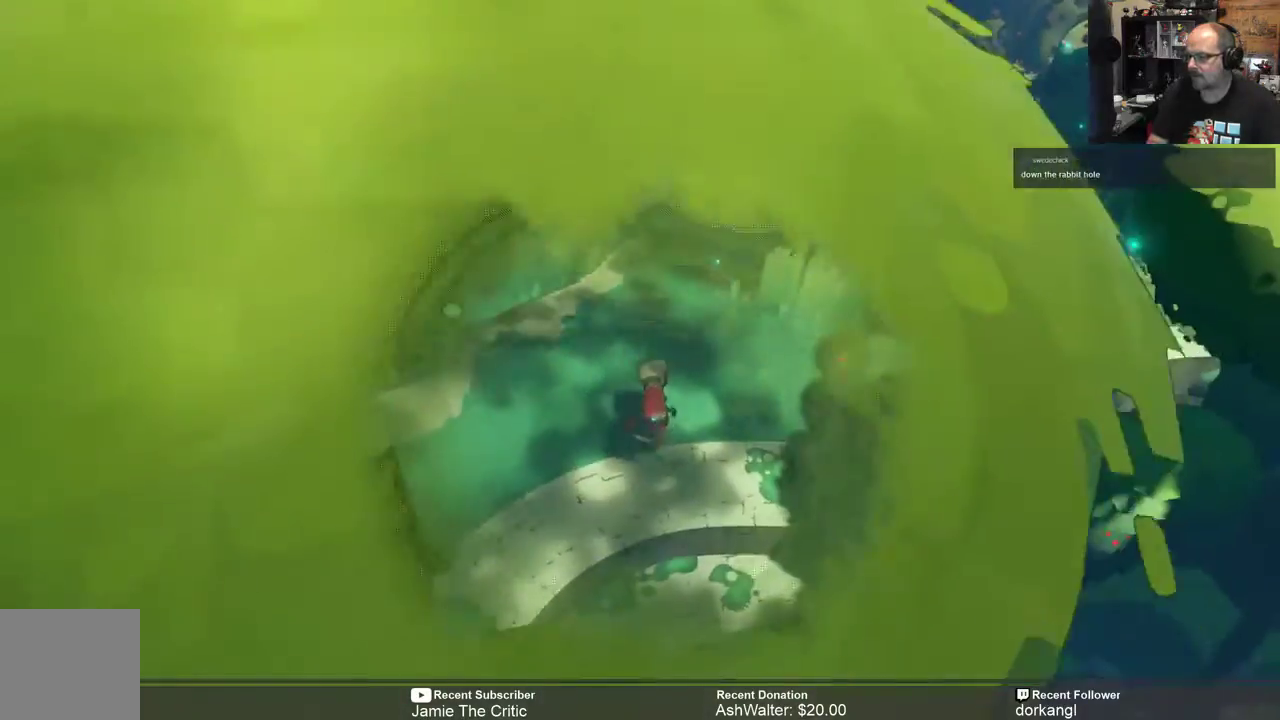
{"dt_ms": 500, "buttons": ["R2"], "left_stick": "down", "right_stick": "center"}
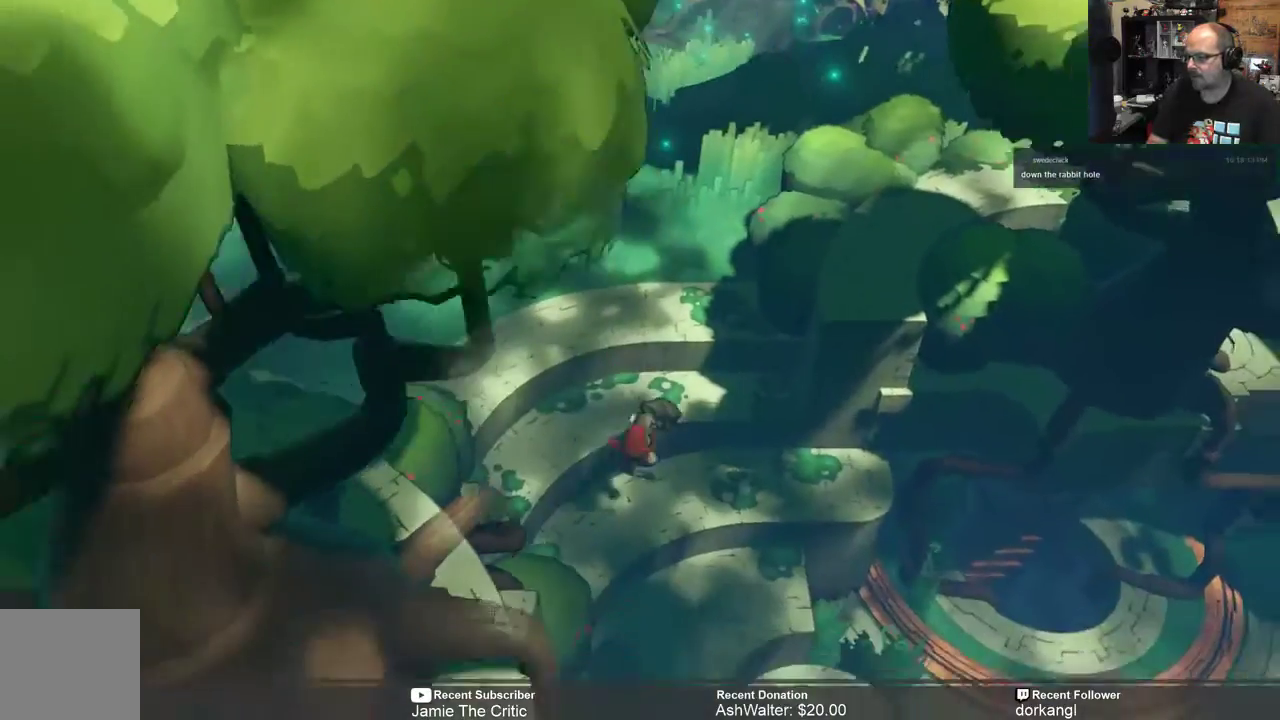
{"dt_ms": 500, "buttons": ["R2"], "left_stick": "down-right", "right_stick": "center"}
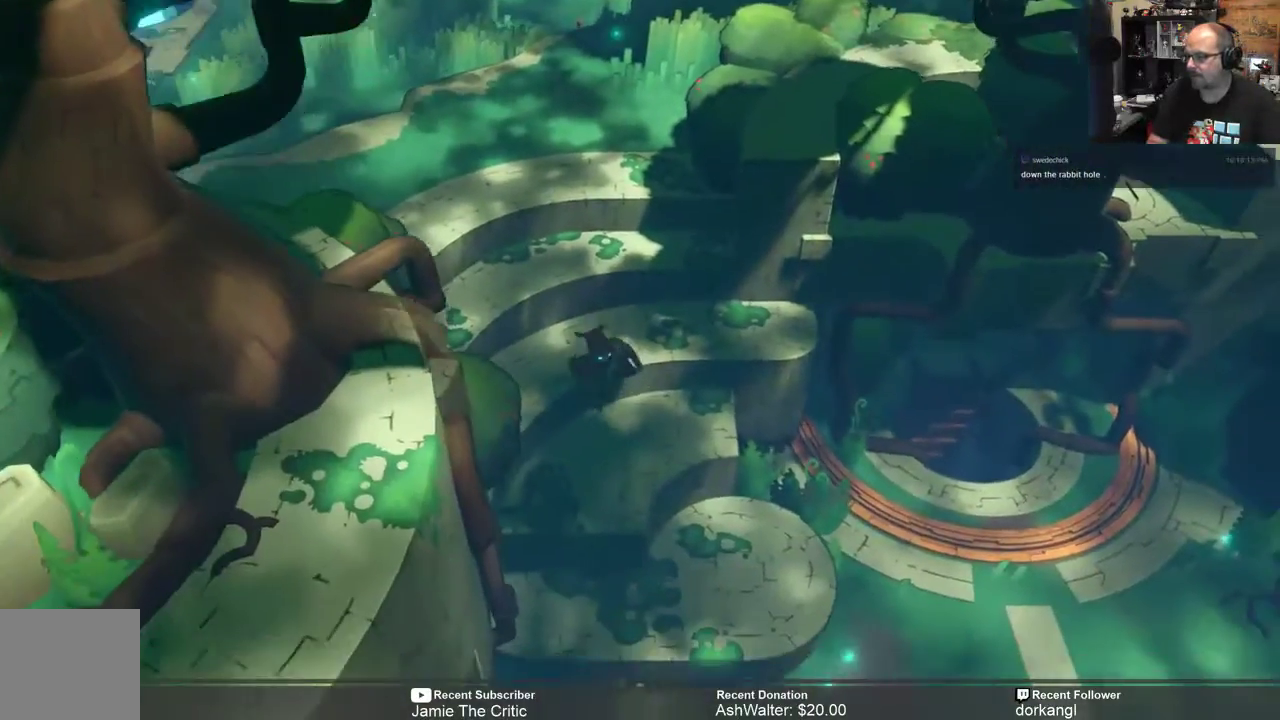
{"dt_ms": 1000, "buttons": ["R2"], "left_stick": "right", "right_stick": "center"}
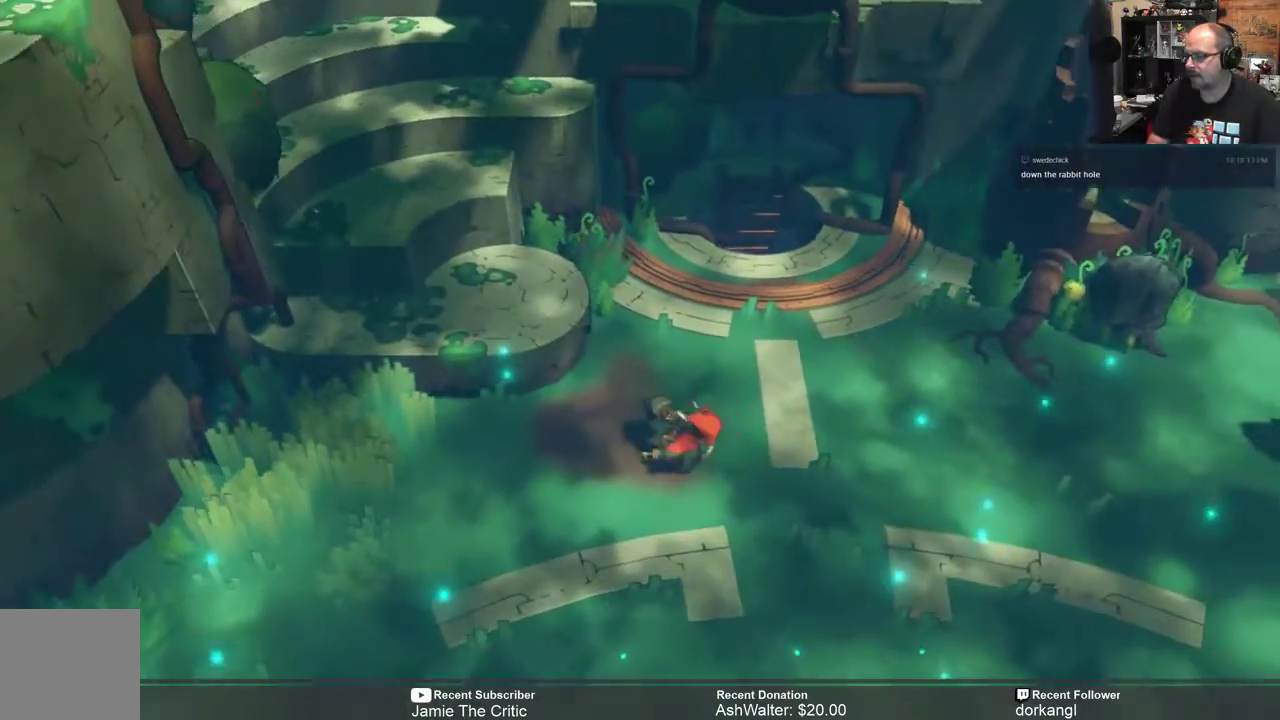
{"dt_ms": 500, "buttons": ["R2"], "left_stick": "right", "right_stick": "center", "events": []}
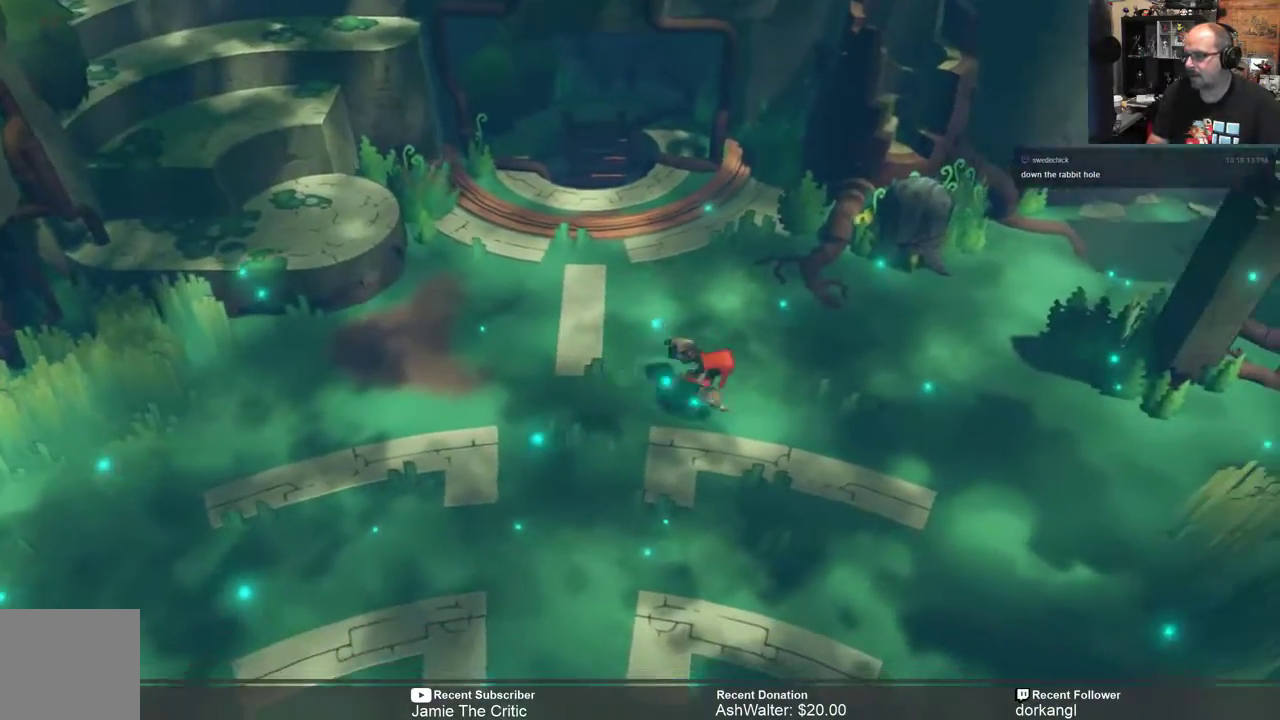
{"dt_ms": 500, "buttons": ["R2"], "left_stick": "down-right", "right_stick": "center", "events": [[500, "left_stick", "down-right"]]}